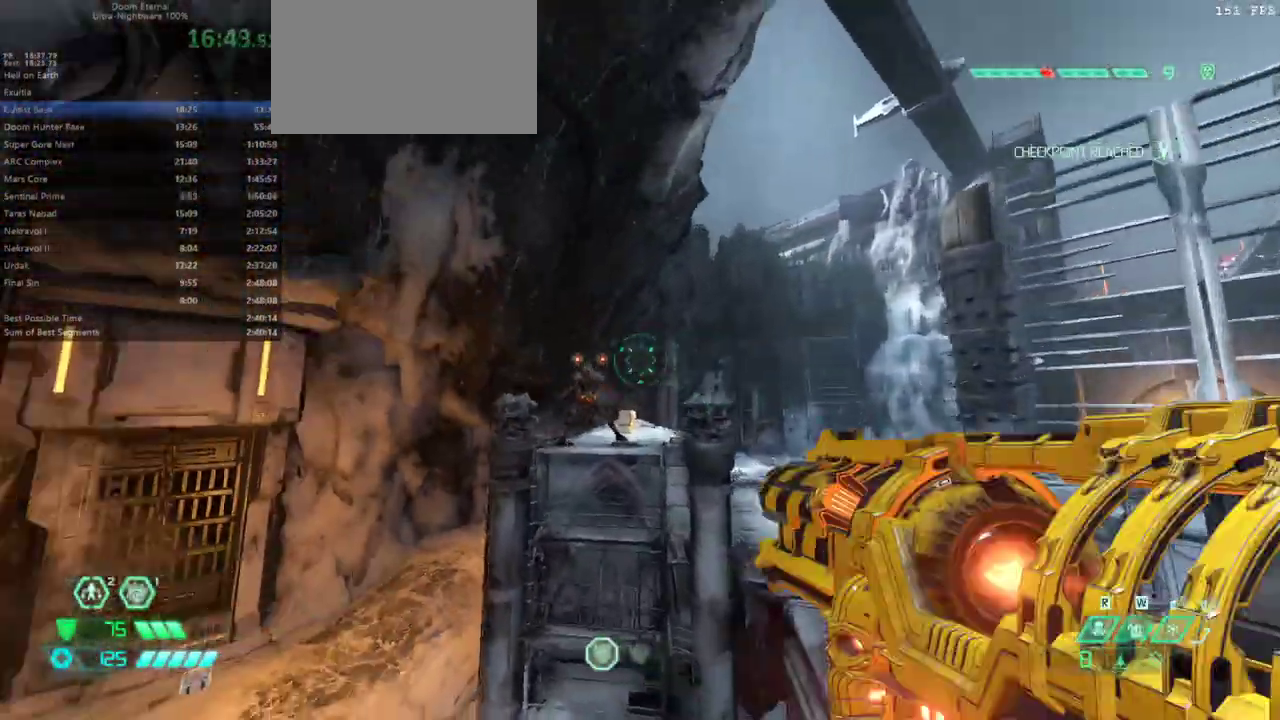
Gameplay with keyboard and mouse; each line is a JSON object with the keys and mouse buttons held at the frame after it. "events" lists presses ("down") and releases ("up") of "1", "alt", "bfg", "bl", "bw", "c", "caps_lock", "cg", "cs", "csg", "ctrl", "dash", "fb", "fw", "hc", "jump", "l", "mel", "mod", "pr", "r", "rl", "ssg", "tab", "v", "z", "mouse_left", "mouse_wheel" and "mouse_right" between this image and that frame as [ms after this image, input, new state], when the widget could be followed in between. "mouse_left", "mouse_wheel", "mouse_right" = the "left", "wheel", "right" buttons of the "mouse" list. No other keys are recorded. "wheel" means that the mouse wheel is clicked or scrolled. Key names are as the overlay labels them; some are game actions (e.g. jump) rather than physical keys. Not read: mouse_move.
{"keys": ["bw", "l"], "mouse": ["right"], "events": []}
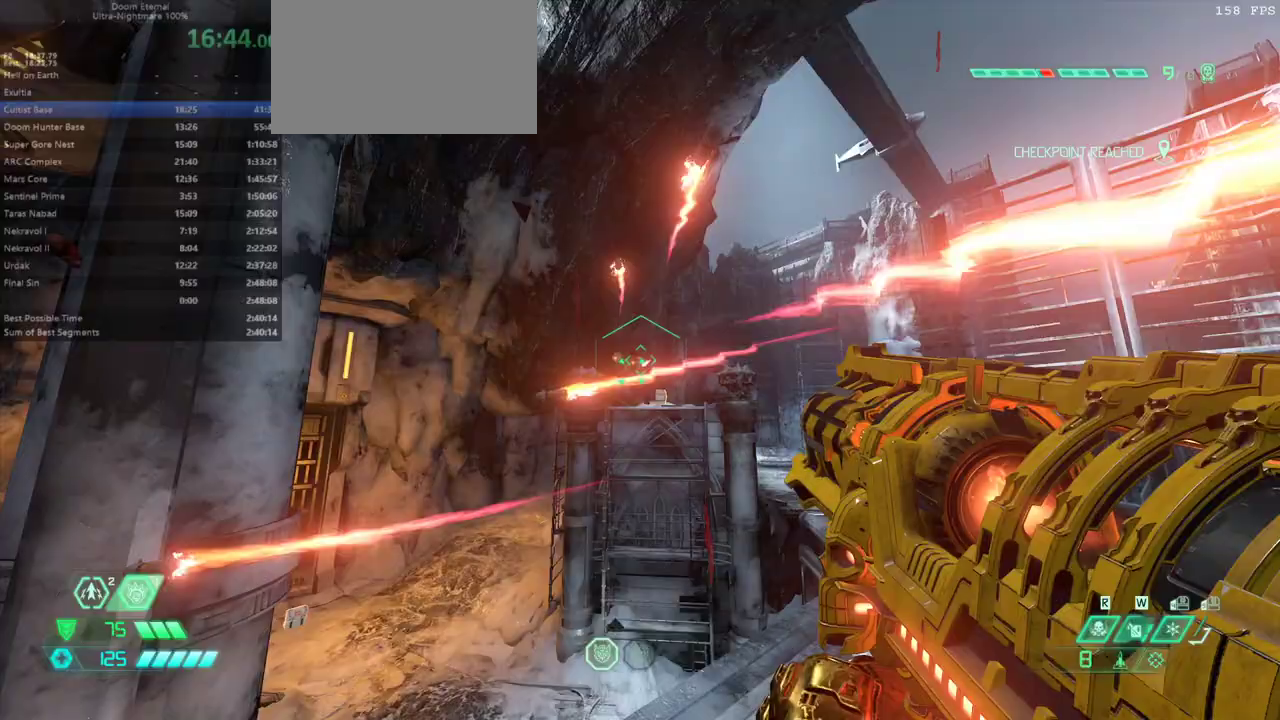
{"keys": ["fw", "r"], "mouse": ["right"], "events": [[133, "jump", "down"], [233, "jump", "up"], [267, "jump", "down"], [300, "bw", "up"], [367, "jump", "up"], [367, "l", "up"], [367, "r", "down"], [467, "fw", "down"]]}
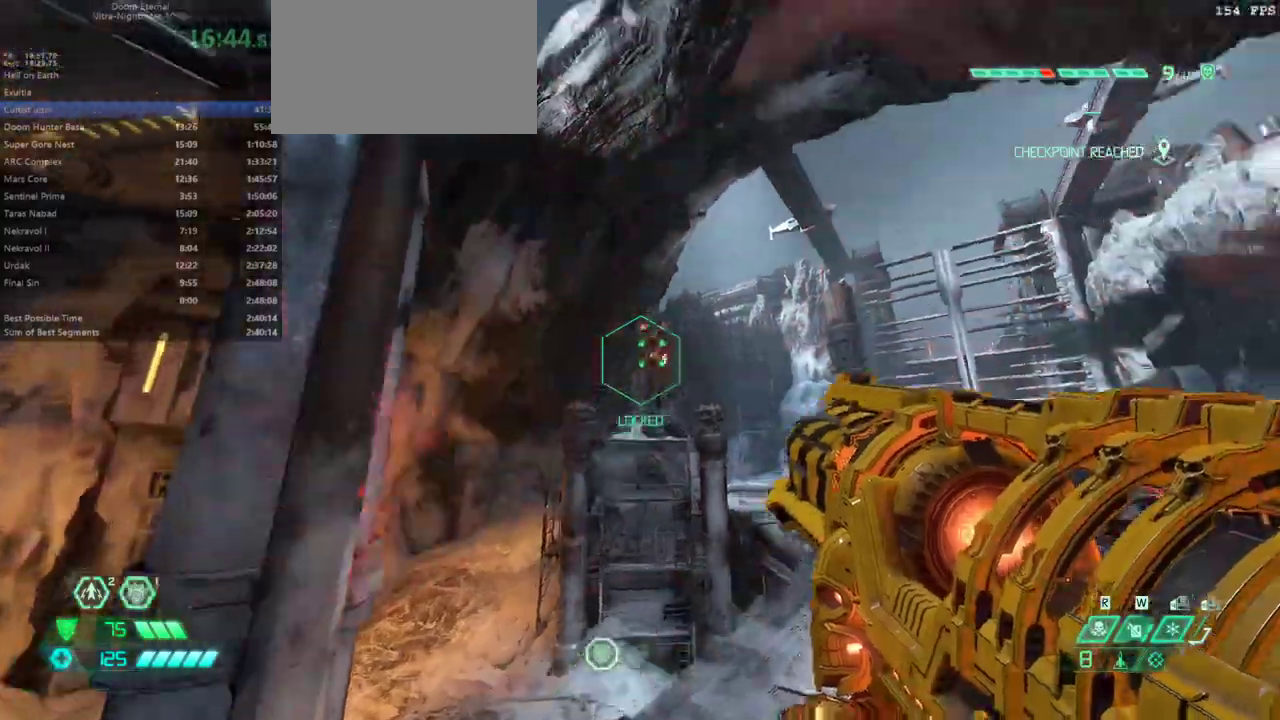
{"keys": ["fw", "r"], "mouse": [], "events": [[33, "mouse_left", "down"], [133, "mouse_left", "up"], [233, "mouse_right", "up"]]}
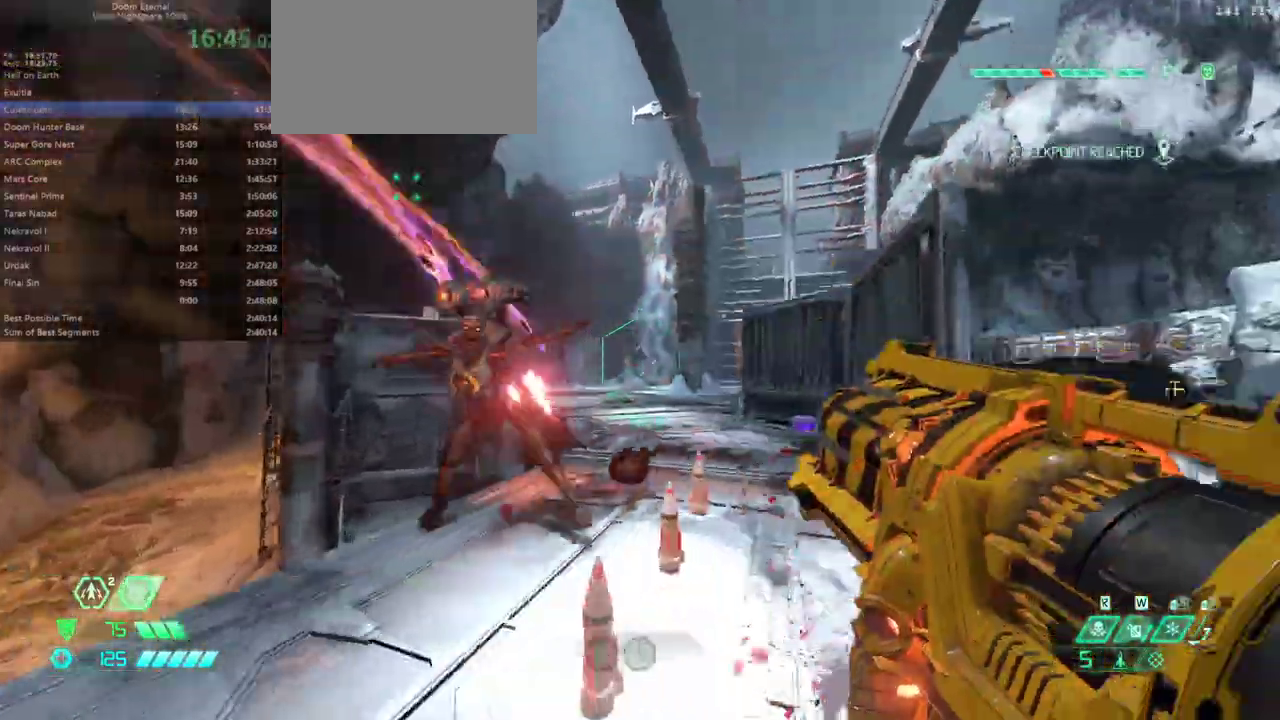
{"keys": ["fw", "r"], "mouse": [], "events": []}
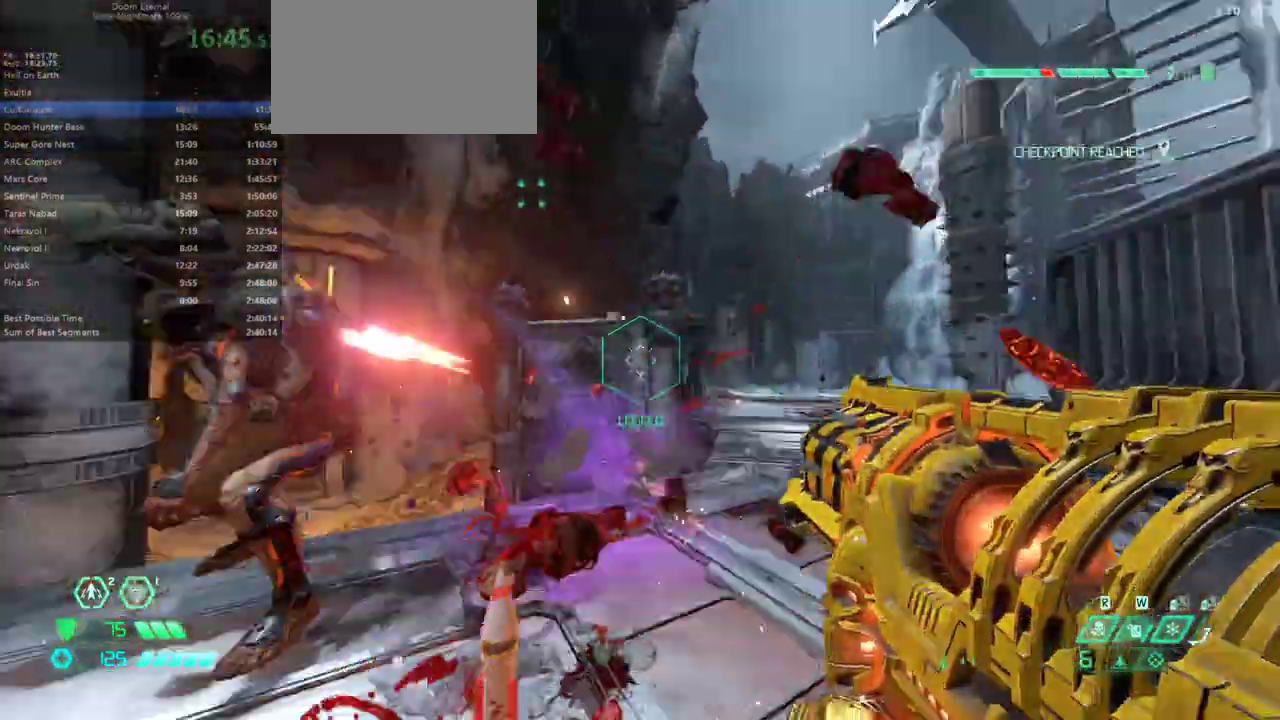
{"keys": ["bw"], "mouse": [], "events": [[67, "hc", "down"], [167, "hc", "up"], [267, "fw", "up"], [400, "bw", "down"], [400, "r", "up"]]}
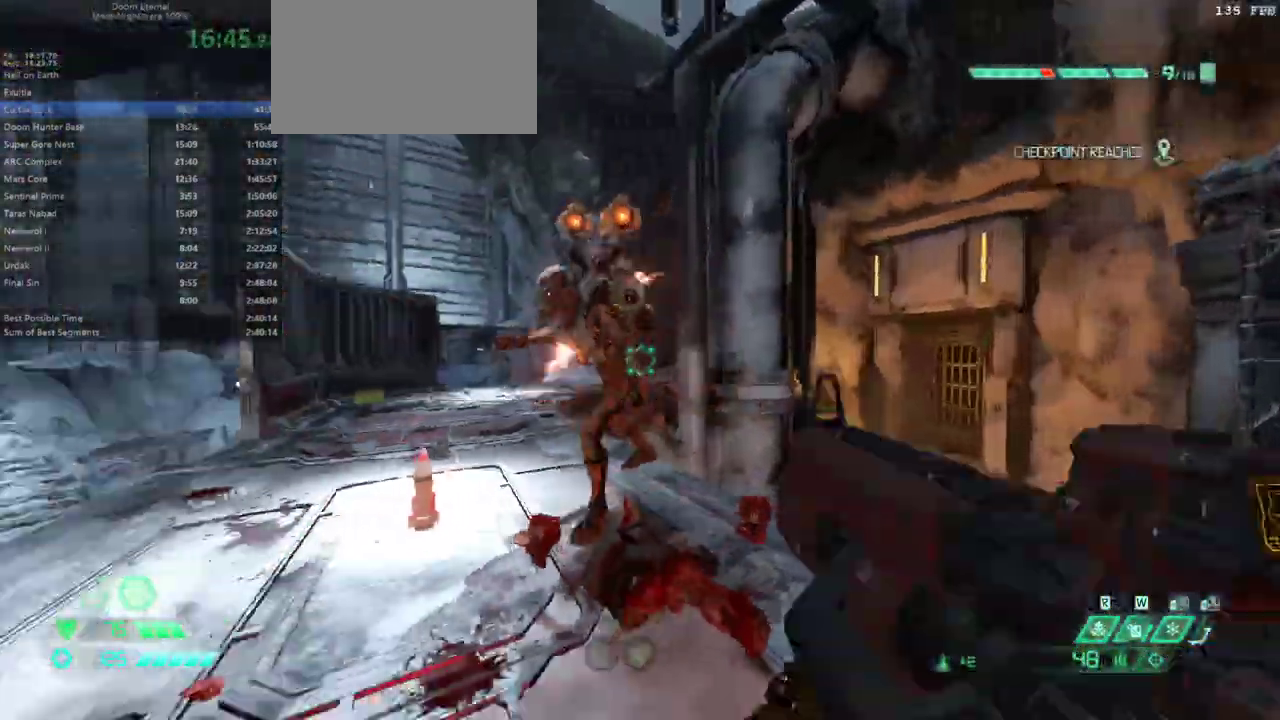
{"keys": [], "mouse": [], "events": [[100, "bw", "up"], [100, "mouse_right", "down"], [200, "bw", "down"], [200, "mouse_left", "down"], [233, "mouse_right", "up"], [267, "mouse_left", "up"], [333, "ssg", "down"], [433, "bw", "up"], [433, "ssg", "up"]]}
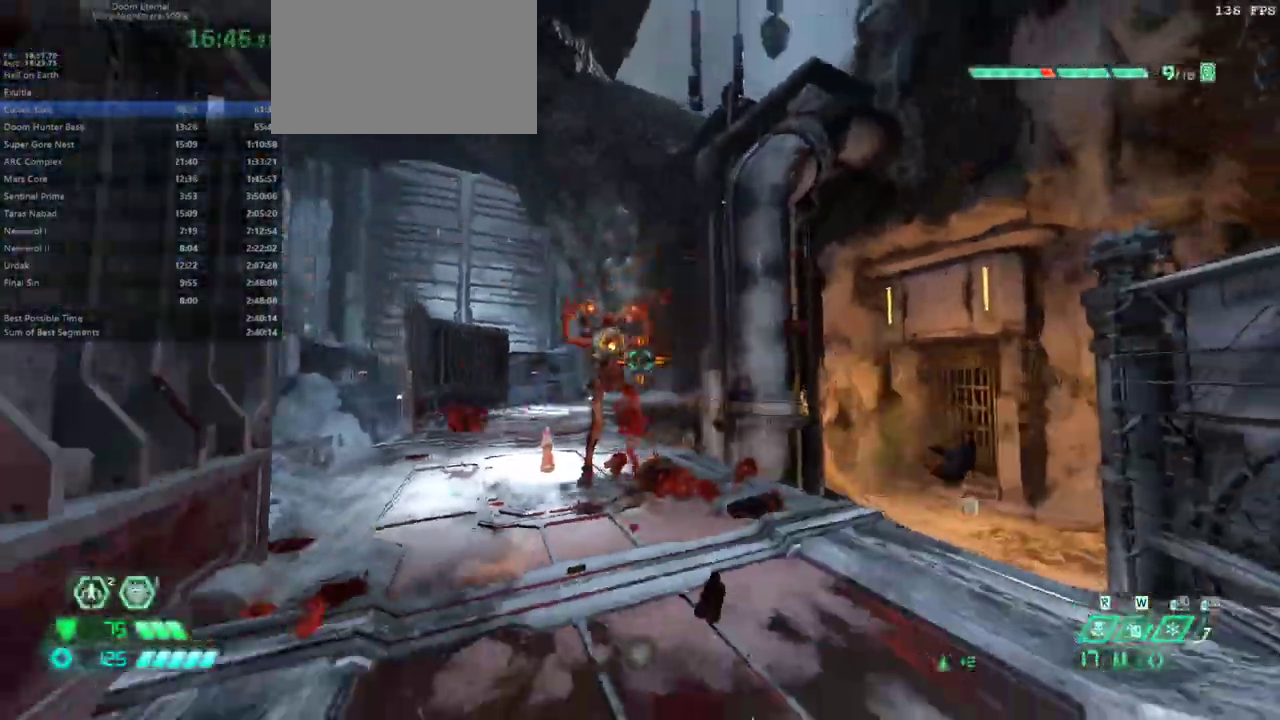
{"keys": ["fw"], "mouse": [], "events": [[67, "fw", "down"], [167, "mouse_left", "down"], [233, "mouse_left", "up"], [400, "hc", "down"], [433, "hc", "up"]]}
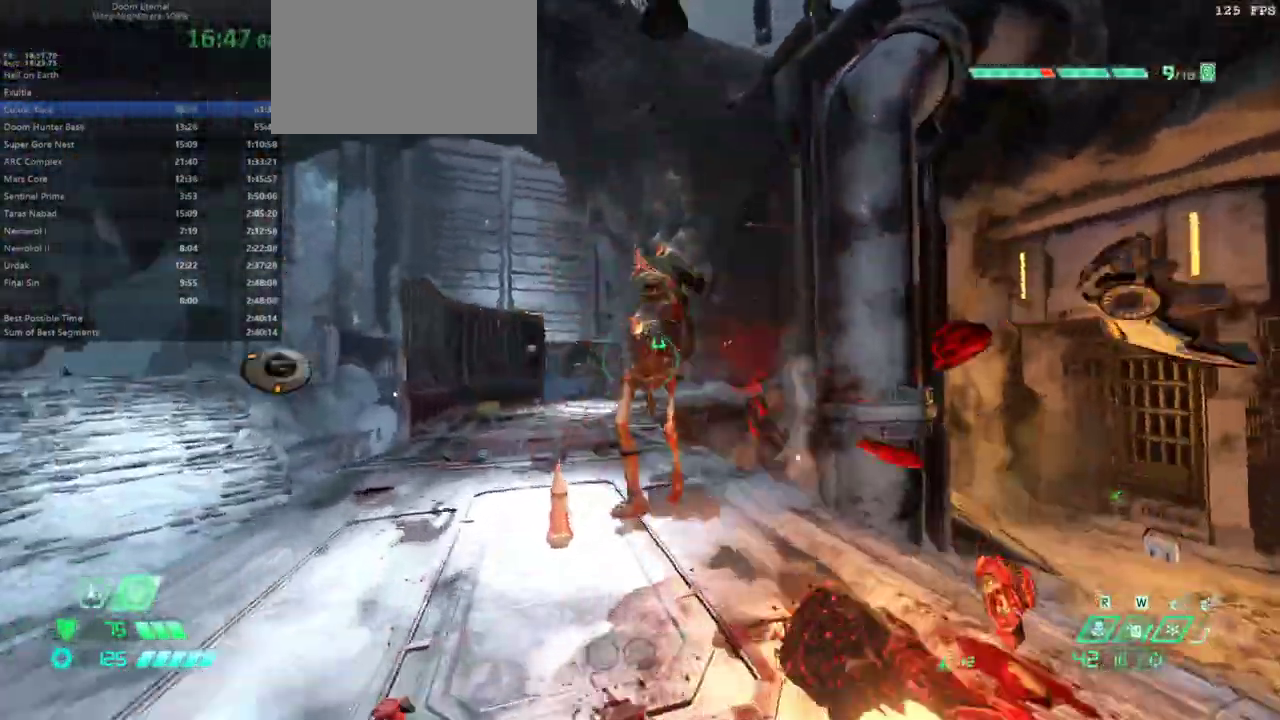
{"keys": ["fw", "ssg"], "mouse": [], "events": [[67, "fw", "up"], [233, "mouse_right", "down"], [267, "fw", "down"], [267, "mouse_left", "down"], [367, "mouse_right", "up"], [400, "mouse_left", "up"], [500, "ssg", "down"]]}
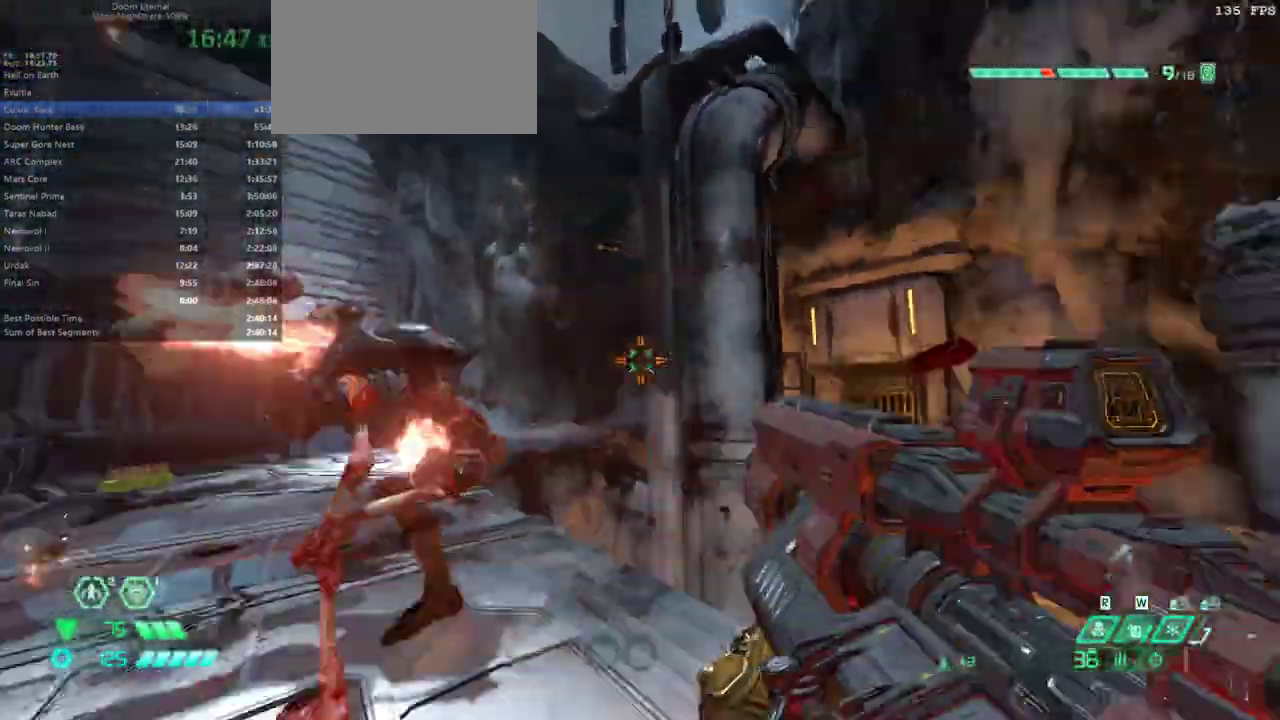
{"keys": ["fw"], "mouse": [], "events": [[100, "ssg", "up"], [267, "dash", "down"], [367, "dash", "up"], [467, "rl", "down"], [500, "rl", "up"]]}
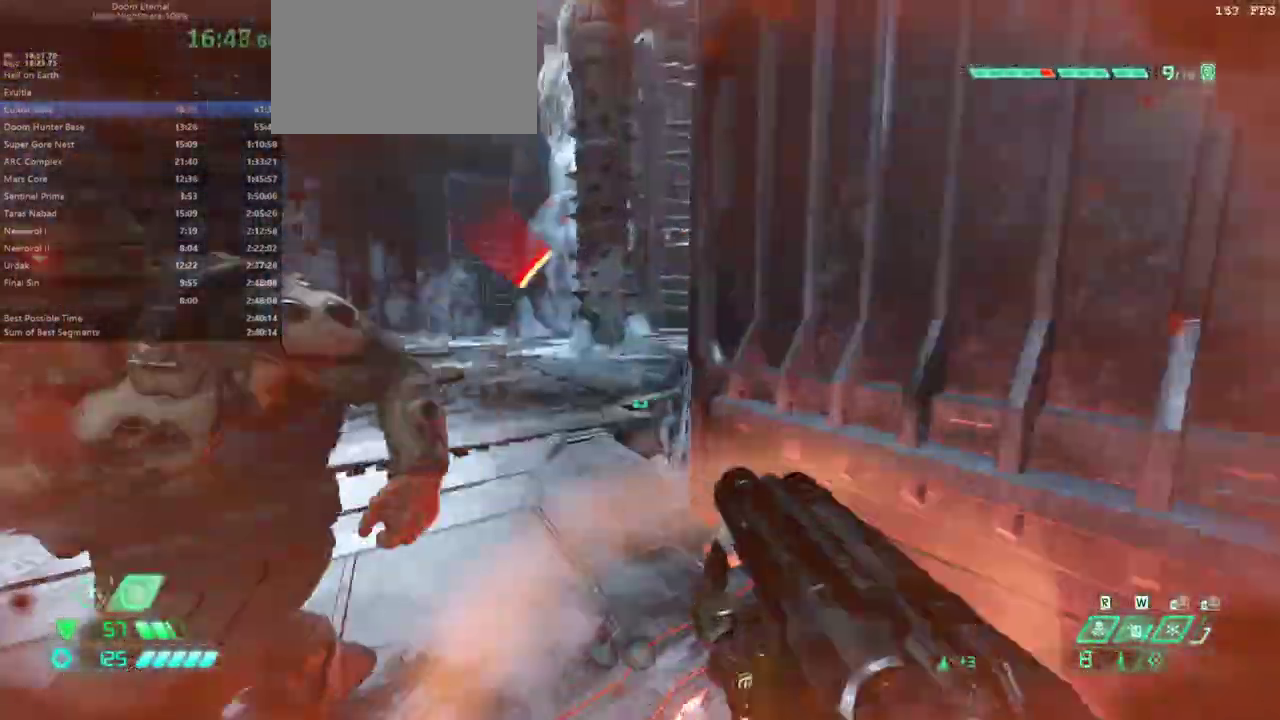
{"keys": ["fw"], "mouse": [], "events": []}
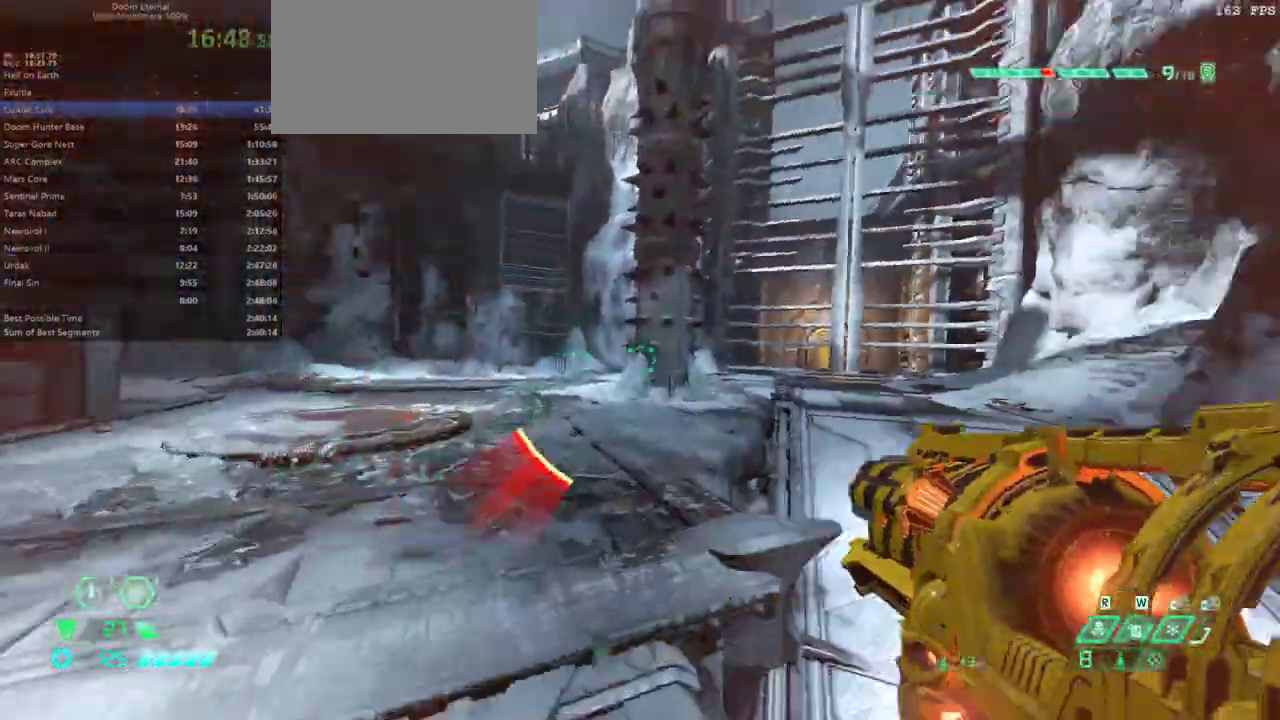
{"keys": ["fw", "jump", "l"], "mouse": [], "events": [[33, "dash", "down"], [167, "dash", "up"], [267, "l", "down"], [500, "jump", "down"]]}
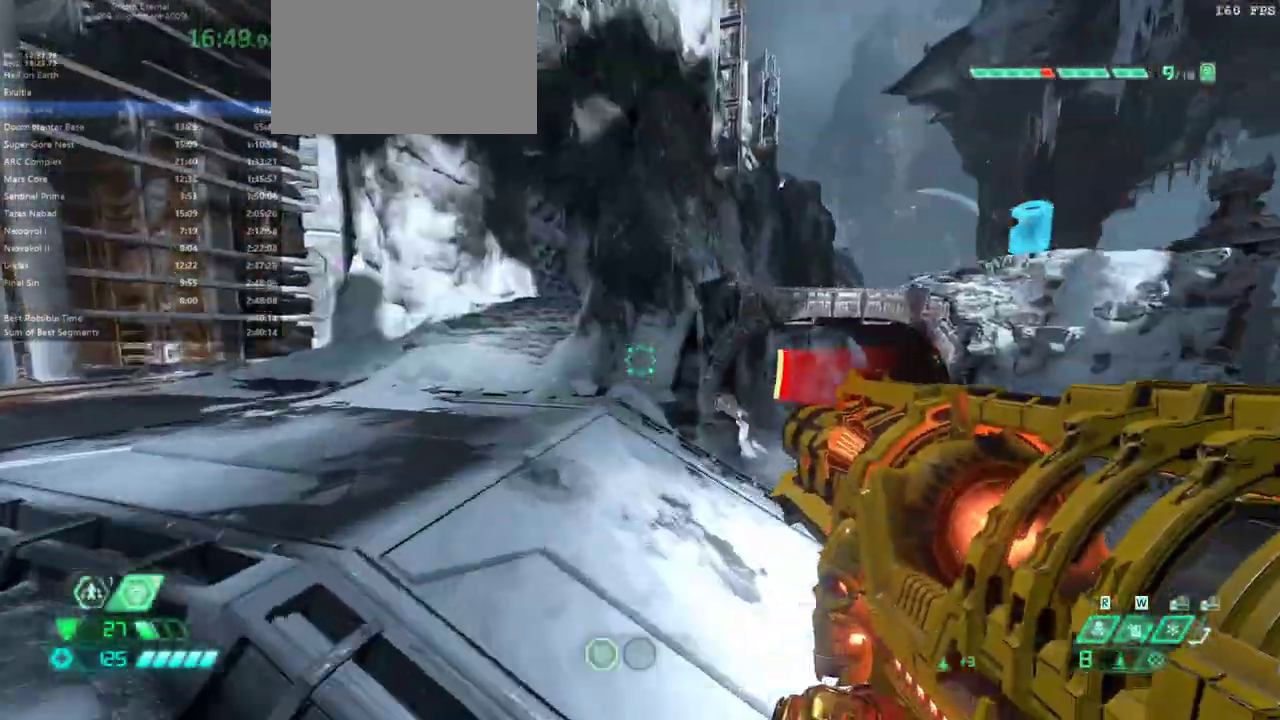
{"keys": ["bw", "l"], "mouse": [], "events": [[100, "jump", "up"], [200, "jump", "down"], [233, "fw", "up"], [267, "jump", "up"], [367, "bw", "down"]]}
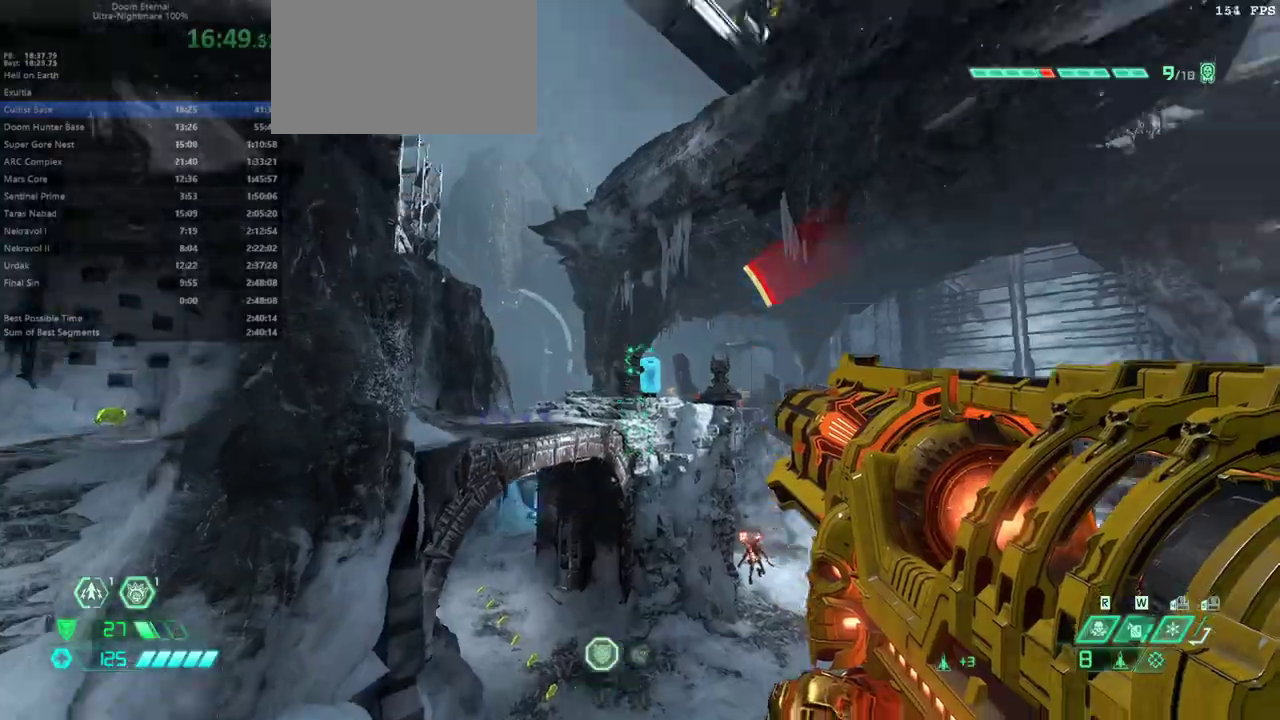
{"keys": [], "mouse": [], "events": [[100, "bw", "up"], [400, "ssg", "down"], [433, "ssg", "up"], [467, "l", "up"]]}
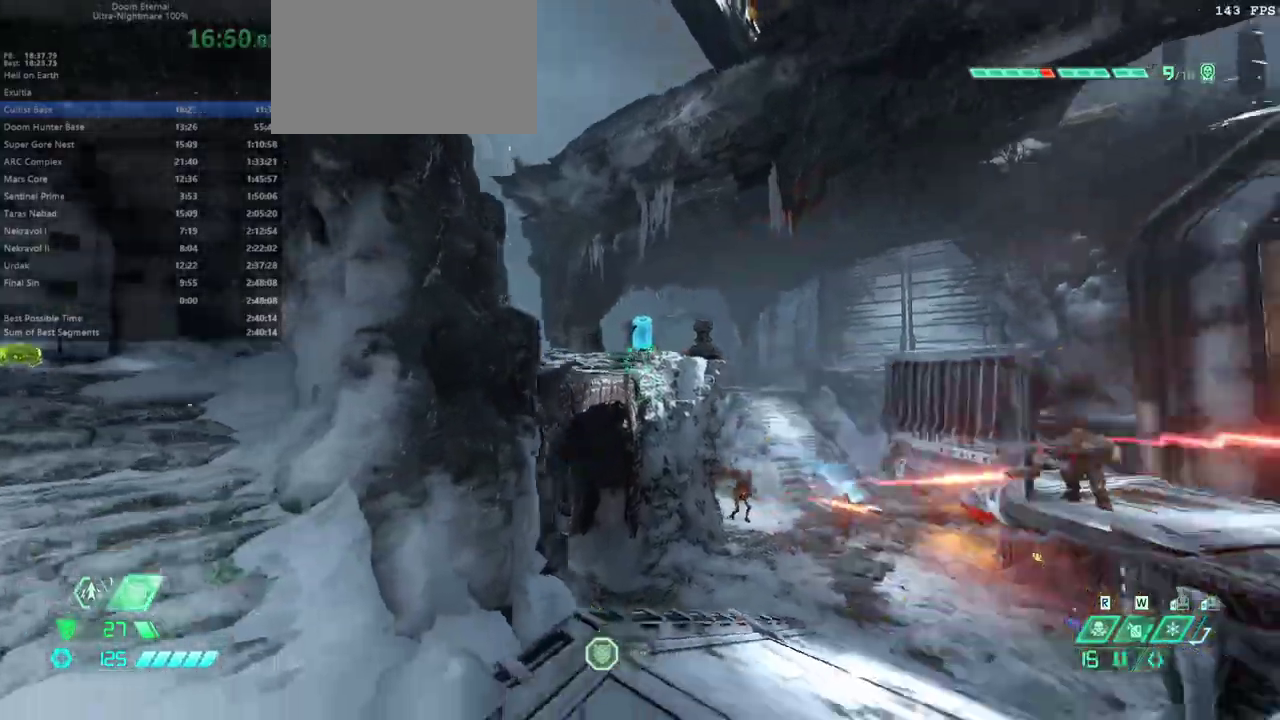
{"keys": ["fw"], "mouse": [], "events": [[33, "fw", "down"], [67, "r", "down"], [200, "jump", "down"], [300, "jump", "up"], [300, "r", "up"], [400, "jump", "down"], [500, "jump", "up"]]}
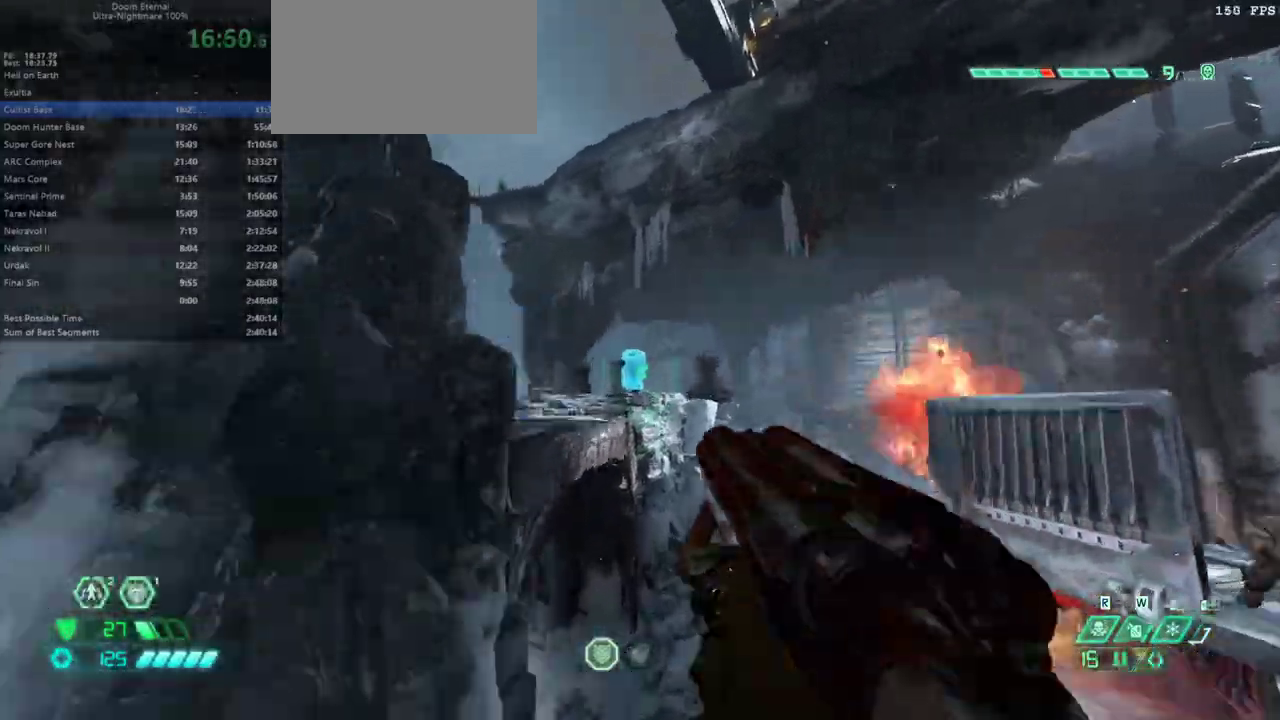
{"keys": ["fw"], "mouse": [], "events": [[33, "mouse_right", "down"], [200, "mouse_right", "up"]]}
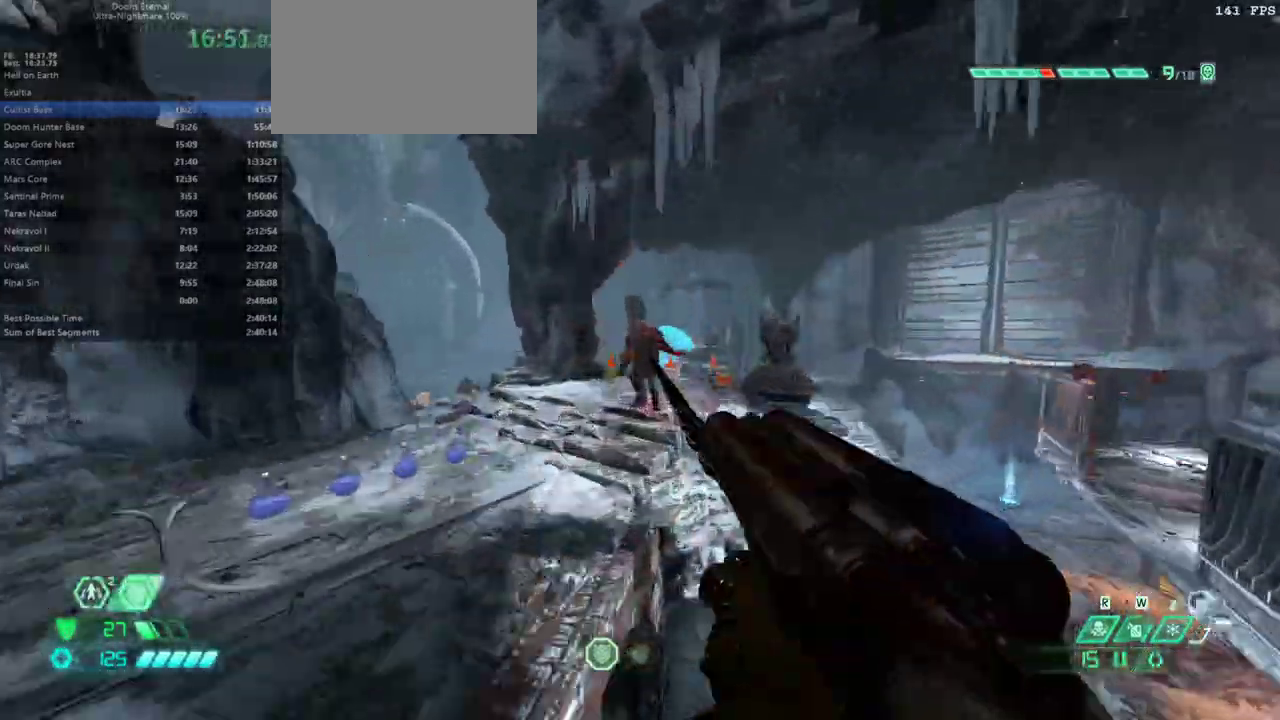
{"keys": ["l", "rl"], "mouse": [], "events": [[200, "l", "down"], [300, "fw", "up"], [300, "mouse_left", "down"], [400, "mouse_left", "up"], [433, "rl", "down"]]}
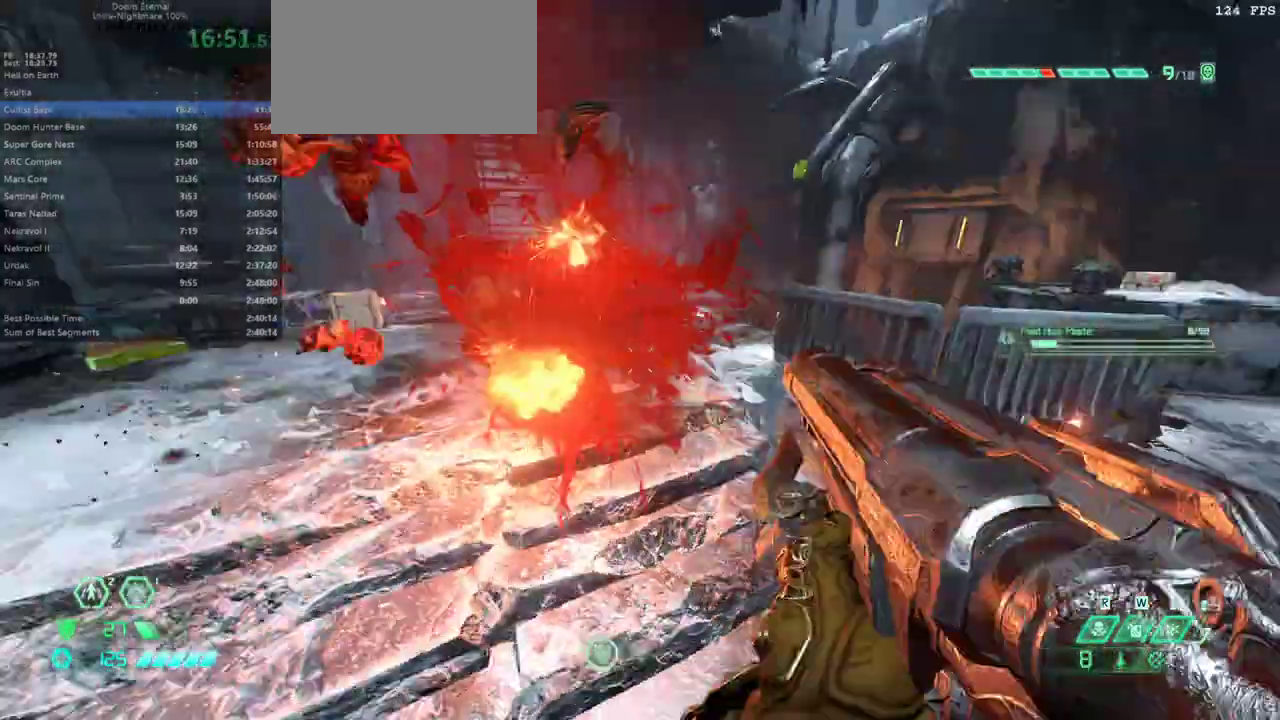
{"keys": ["jump", "r"], "mouse": [], "events": [[33, "rl", "up"], [133, "fw", "down"], [167, "l", "up"], [167, "r", "down"], [300, "jump", "down"], [400, "jump", "up"], [500, "fw", "up"], [500, "jump", "down"]]}
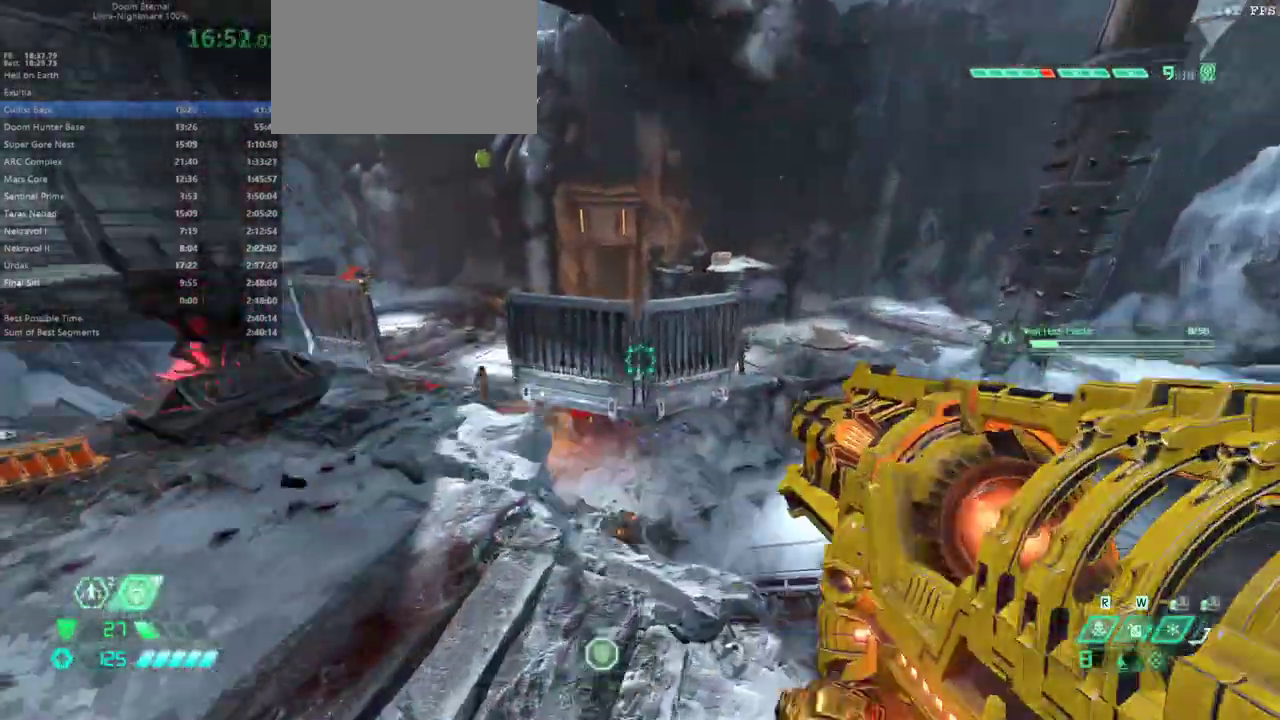
{"keys": ["bw", "r"], "mouse": [], "events": [[100, "jump", "up"], [133, "dash", "down"], [267, "dash", "up"], [500, "bw", "down"]]}
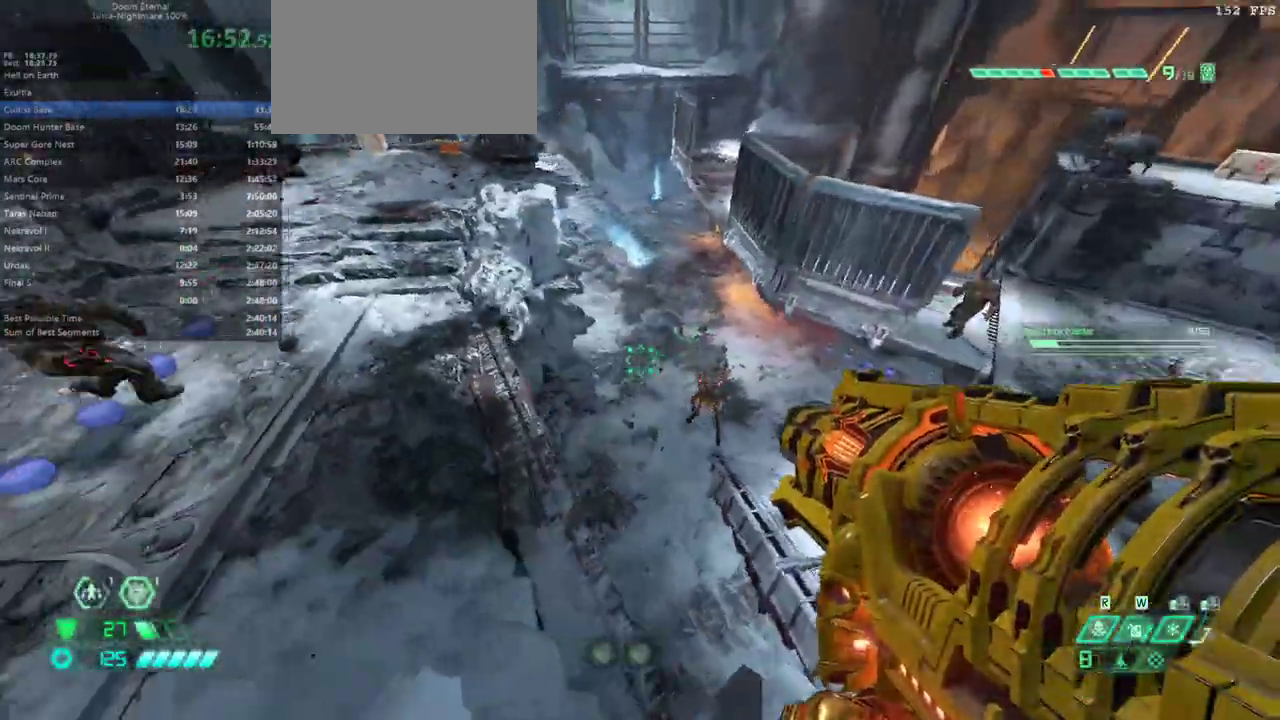
{"keys": ["bw", "r"], "mouse": ["right"], "events": [[67, "bw", "up"], [233, "bw", "down"], [233, "mouse_right", "down"], [333, "dash", "down"], [500, "dash", "up"]]}
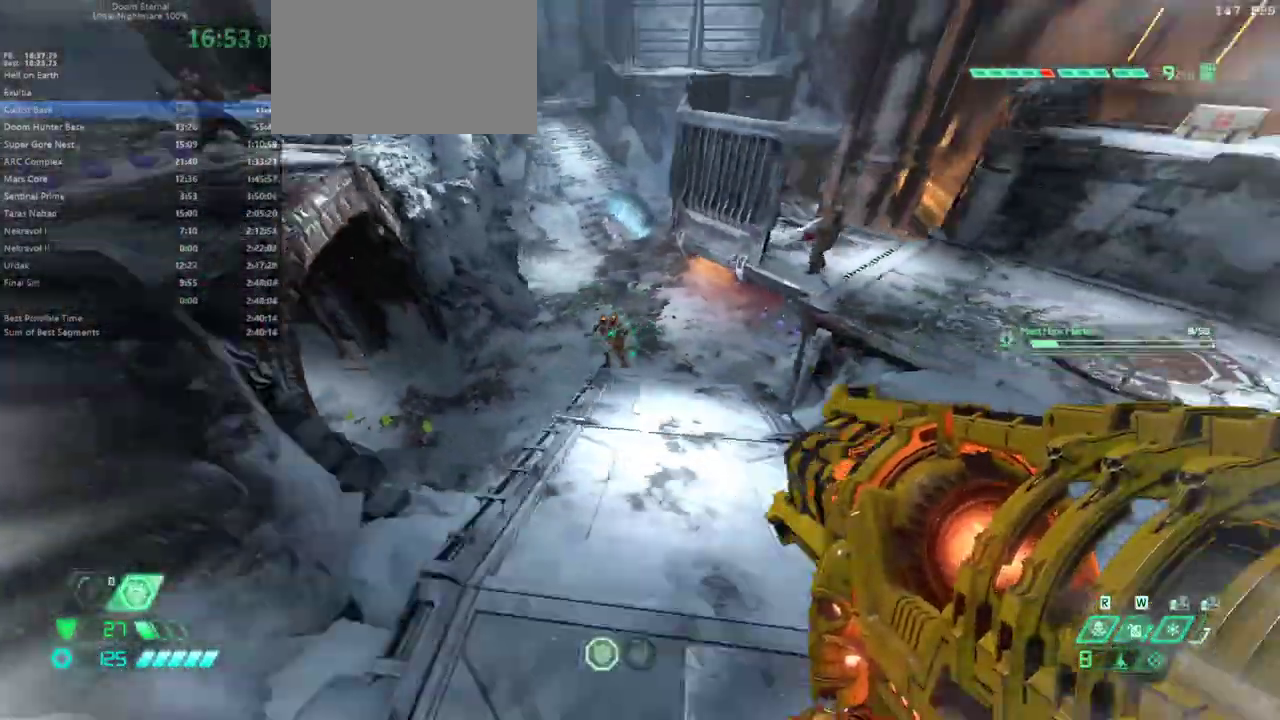
{"keys": ["r"], "mouse": ["right"], "events": [[133, "r", "up"], [267, "mouse_left", "down"], [367, "r", "down"], [467, "bw", "up"], [467, "mouse_left", "up"]]}
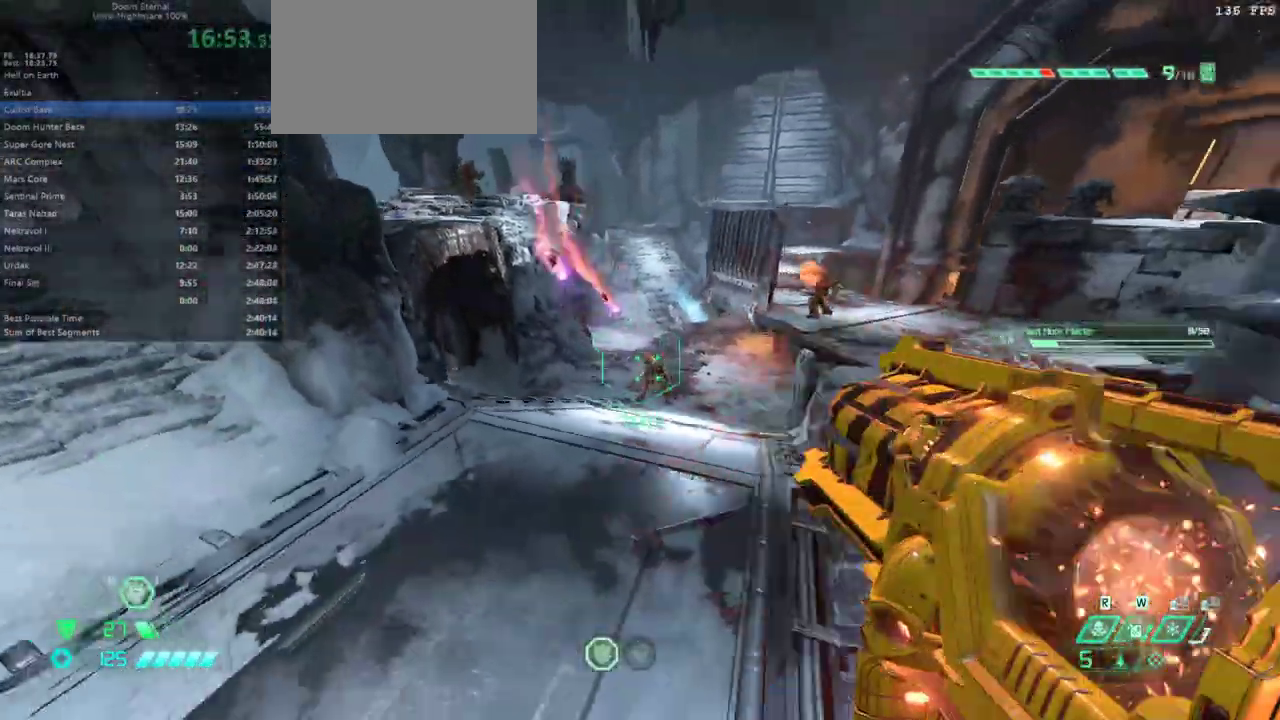
{"keys": ["fw", "r"], "mouse": [], "events": [[33, "mouse_right", "up"], [200, "fw", "down"], [467, "hc", "down"], [500, "hc", "up"]]}
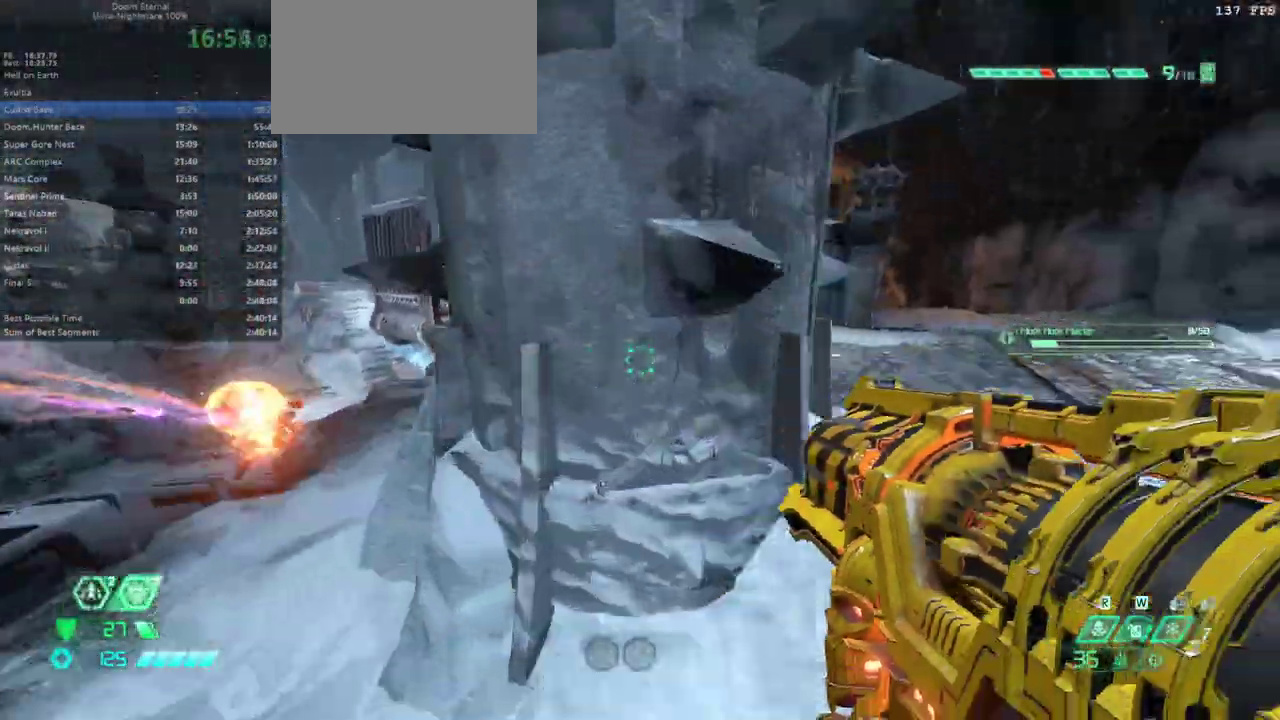
{"keys": ["fw"], "mouse": [], "events": [[167, "dash", "down"], [333, "dash", "up"], [433, "r", "up"]]}
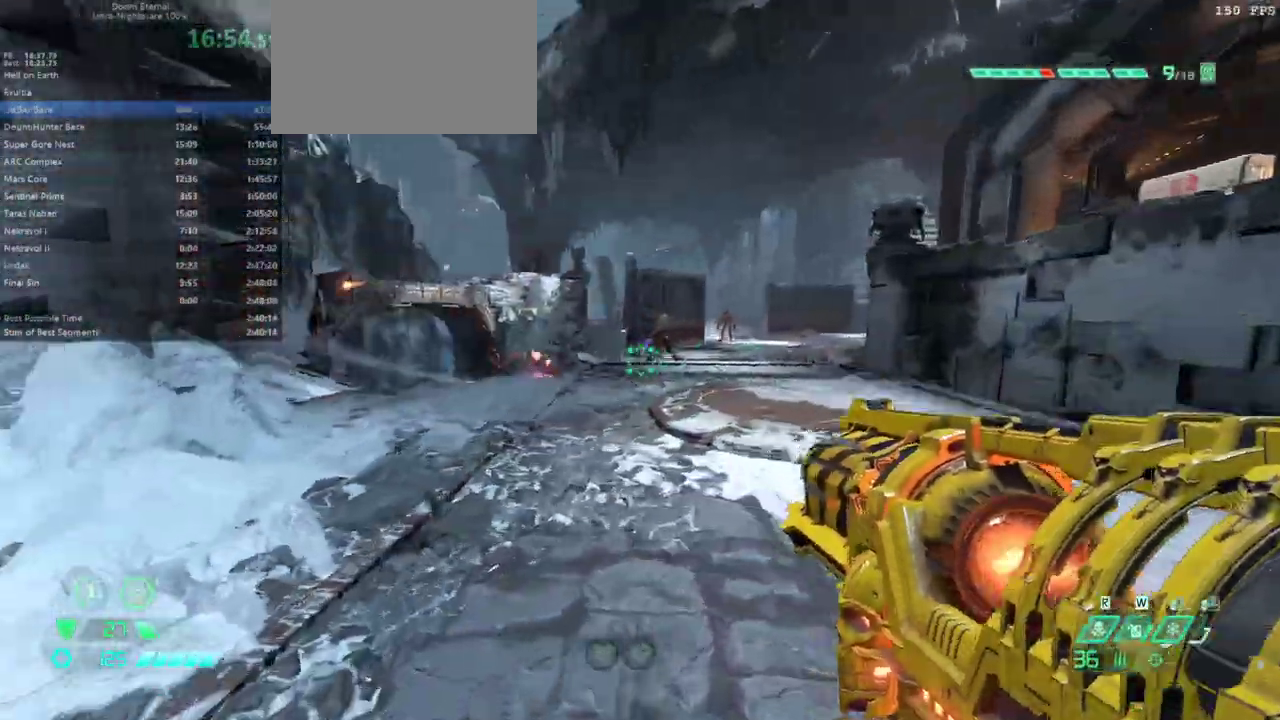
{"keys": ["fw", "l"], "mouse": ["left", "right"], "events": [[400, "mouse_right", "down"], [467, "l", "down"], [500, "mouse_left", "down"]]}
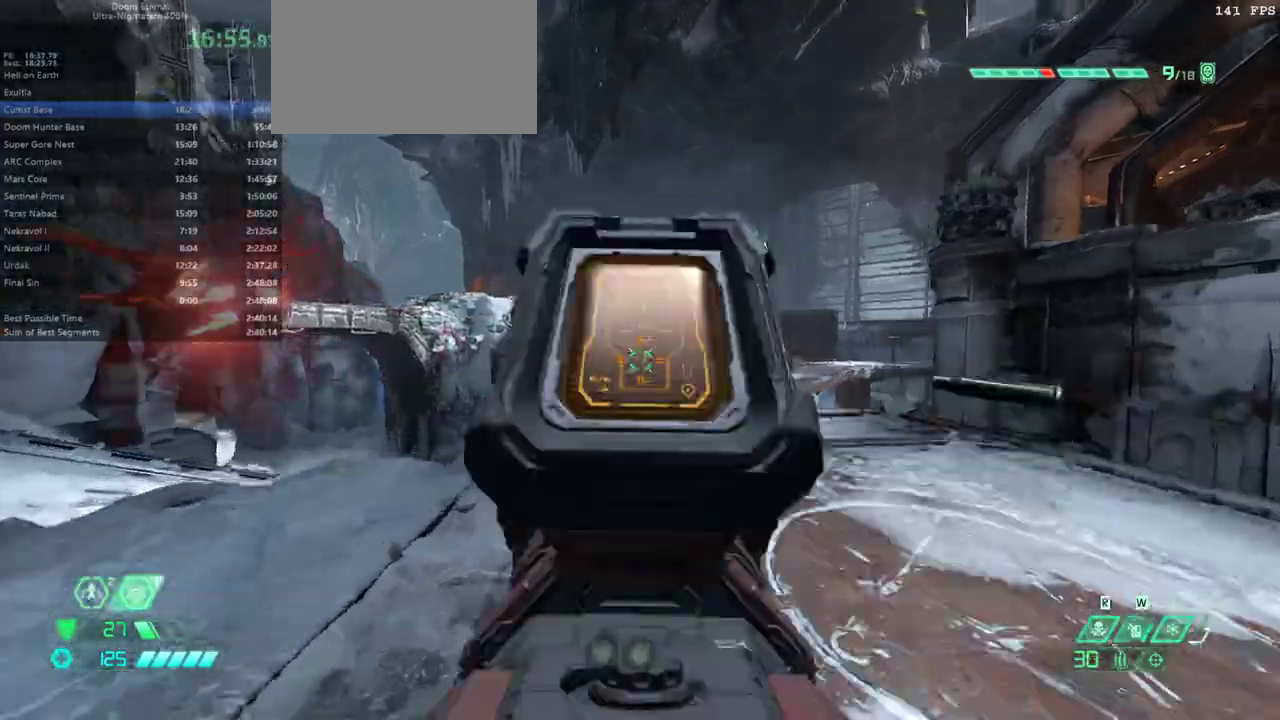
{"keys": ["dash", "fw"], "mouse": [], "events": [[33, "mouse_right", "up"], [100, "mouse_left", "up"], [333, "l", "up"], [467, "dash", "down"]]}
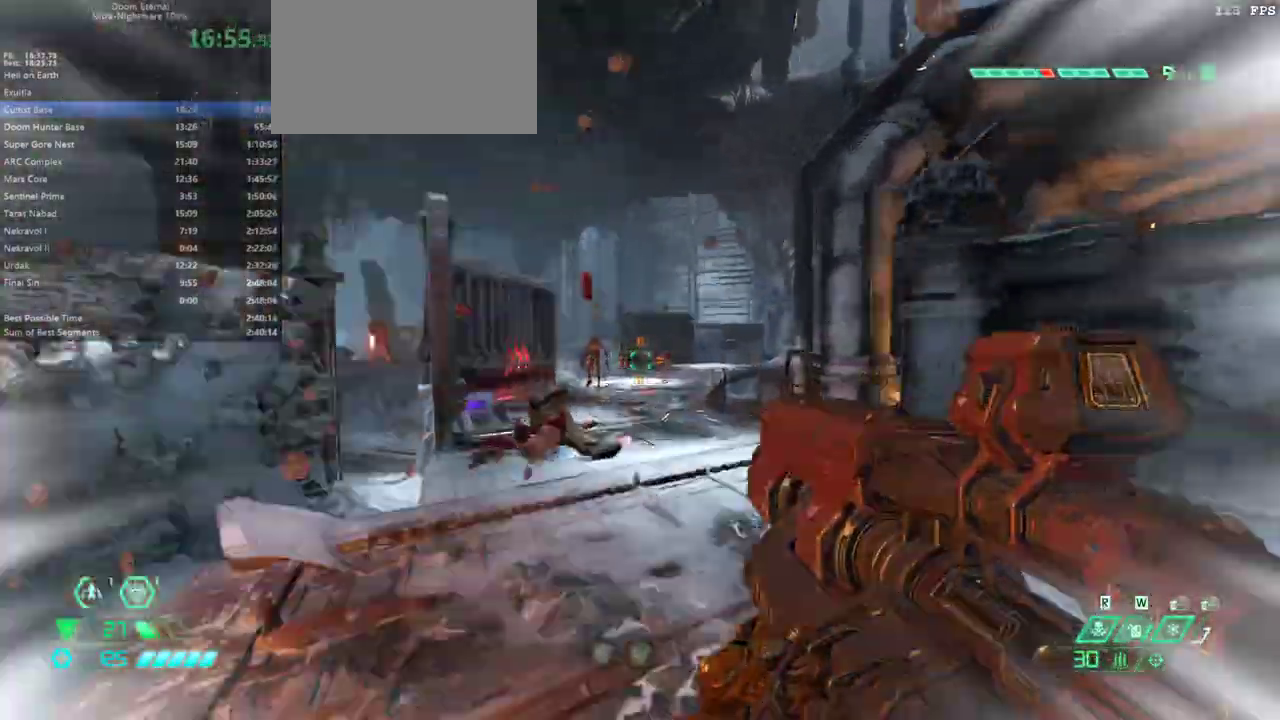
{"keys": ["fw"], "mouse": [], "events": [[100, "dash", "up"], [167, "ssg", "down"], [233, "ssg", "up"]]}
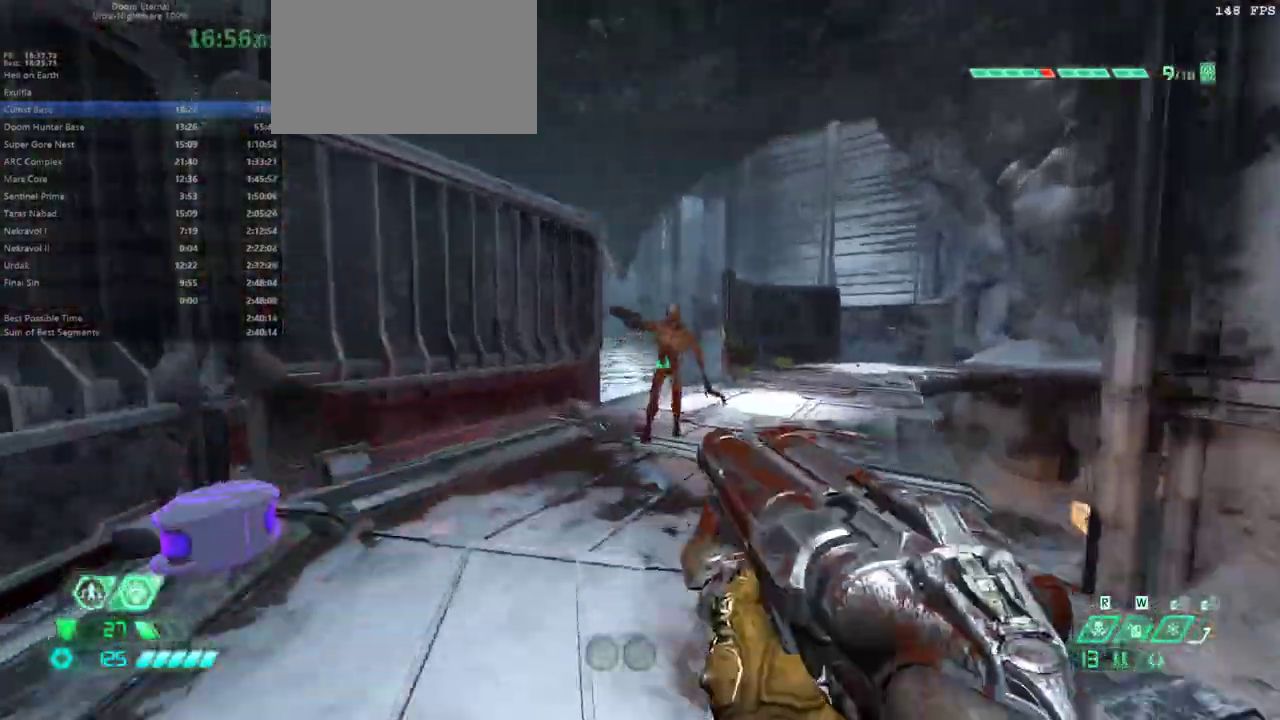
{"keys": ["fw", "r"], "mouse": [], "events": [[33, "dash", "down"], [67, "mouse_left", "down"], [167, "mouse_left", "up"], [200, "dash", "up"], [367, "r", "down"]]}
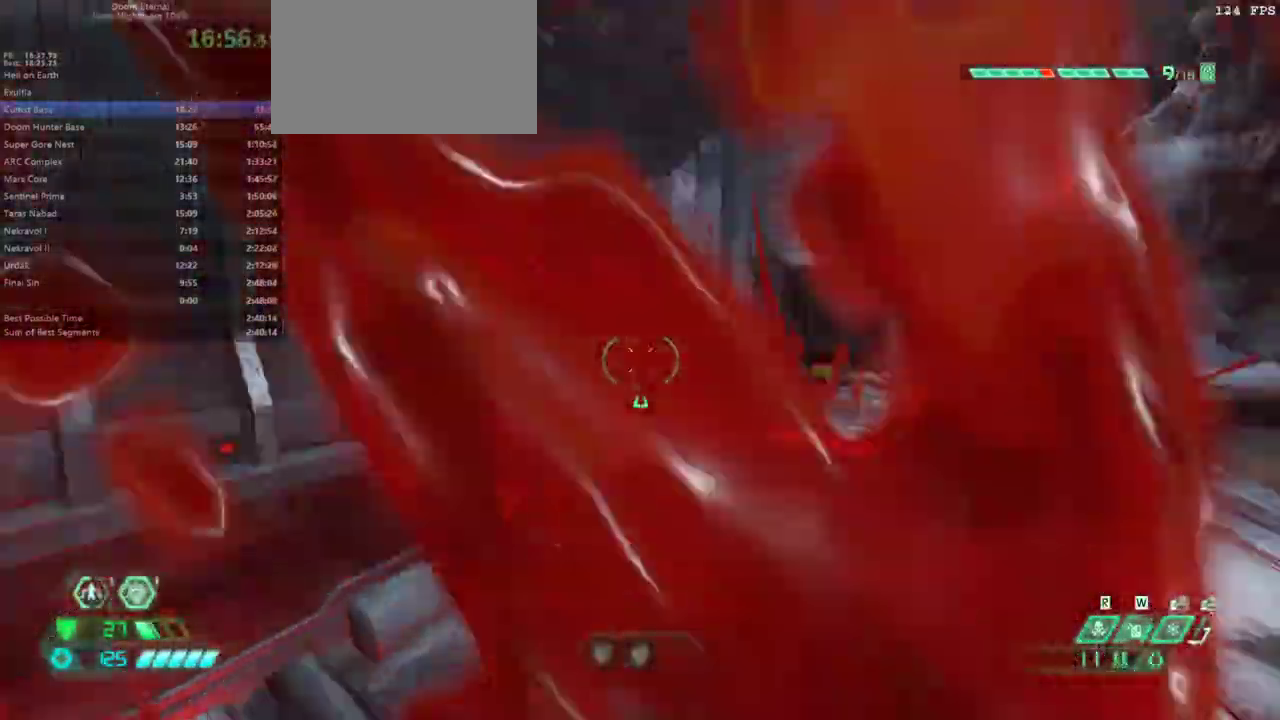
{"keys": ["fw"], "mouse": [], "events": [[467, "r", "up"]]}
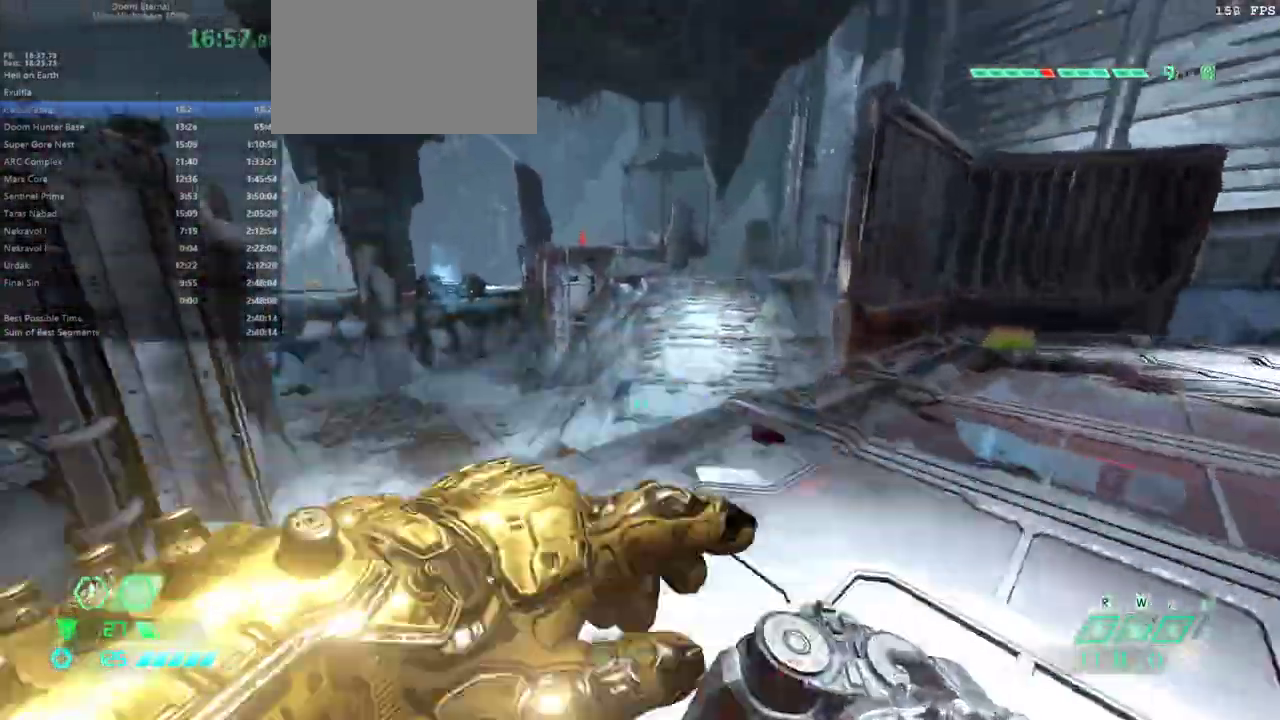
{"keys": ["fw"], "mouse": [], "events": [[233, "jump", "down"], [333, "jump", "up"]]}
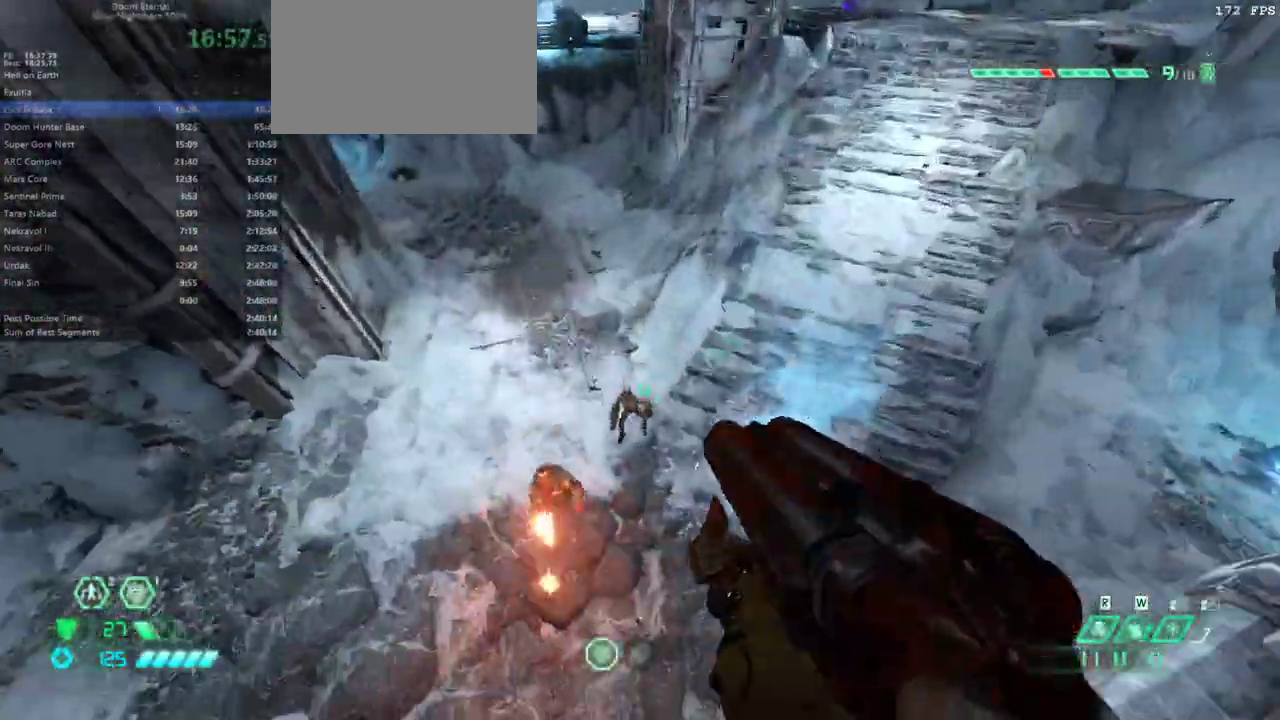
{"keys": ["fw"], "mouse": [], "events": [[267, "dash", "down"], [367, "dash", "up"]]}
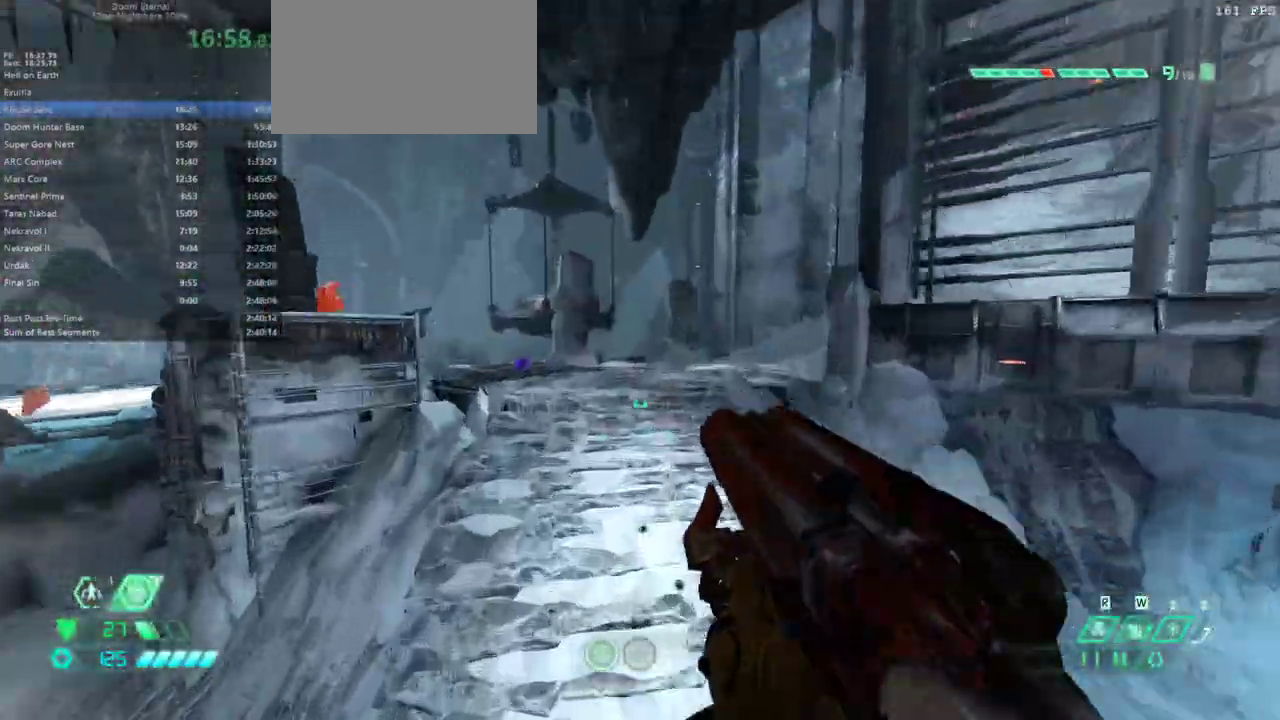
{"keys": ["fw"], "mouse": [], "events": [[100, "dash", "down"], [233, "dash", "up"]]}
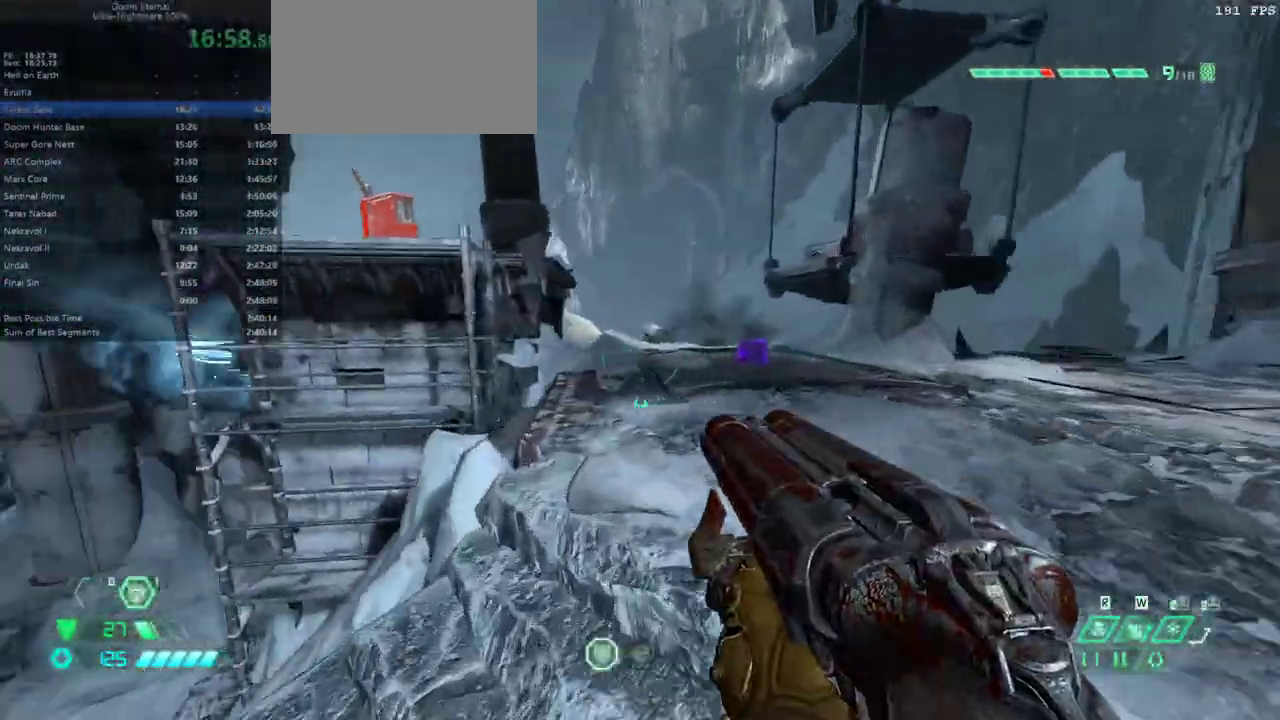
{"keys": ["fw", "jump"], "mouse": [], "events": [[100, "rl", "down"], [200, "rl", "up"], [233, "jump", "down"], [400, "jump", "up"], [433, "jump", "down"]]}